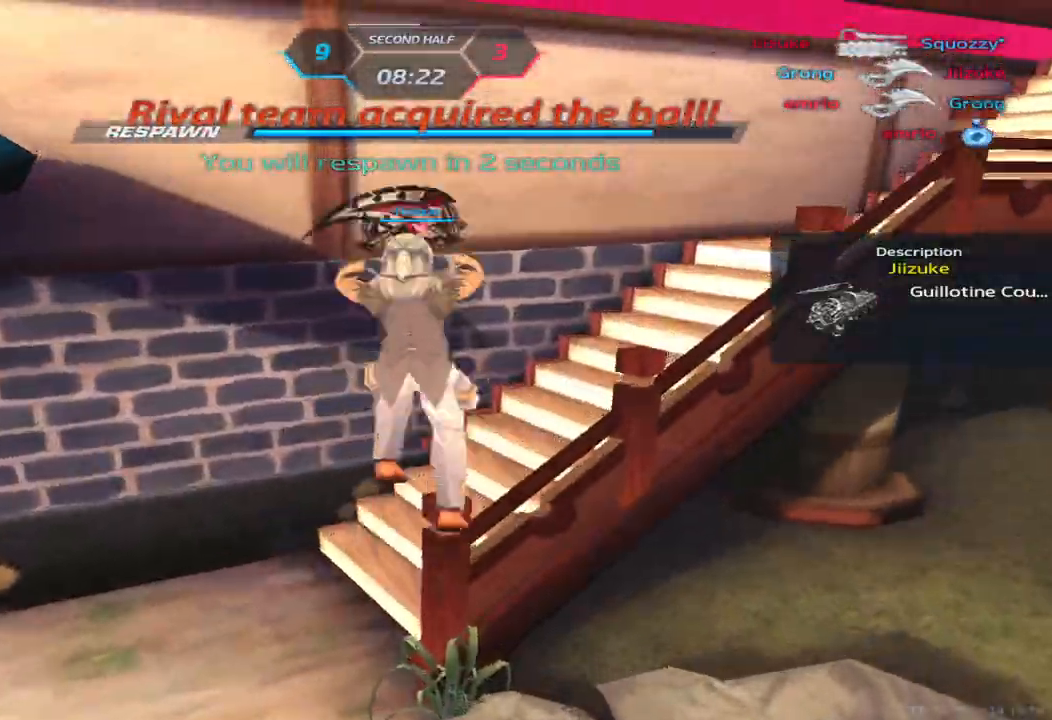
Gameplay with keyboard; each line is a JSON object with the keys held at the frame after it. "events" lists presses ("down") and releases ("up") of "1", "2", "3", "4", "5", "a", "alt", "b", "c", "ctrl", "d", "e", "f", "g", "q", "r", "s", "shift", "space", "t", "tab", "v", "w", "x" and "z" between this image and that frame as [ms after this image, input, new state], when the widget could be followed in between. No other keys are recorded. Mouse input is not recorded.
{"keys": ["a"], "events": []}
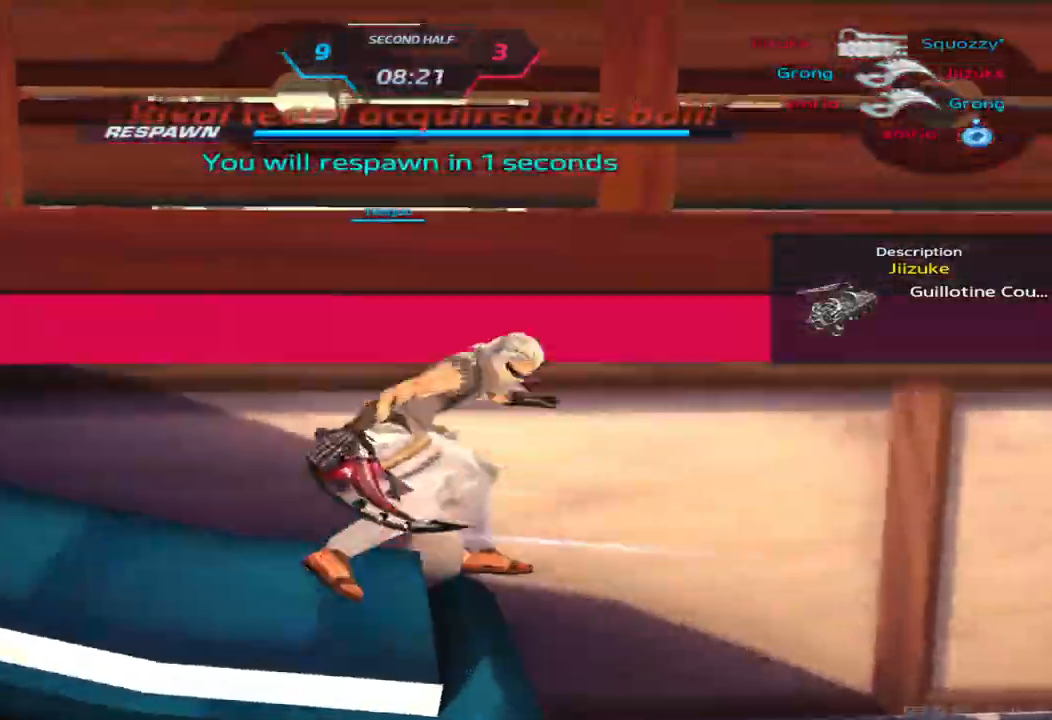
{"keys": ["a"], "events": []}
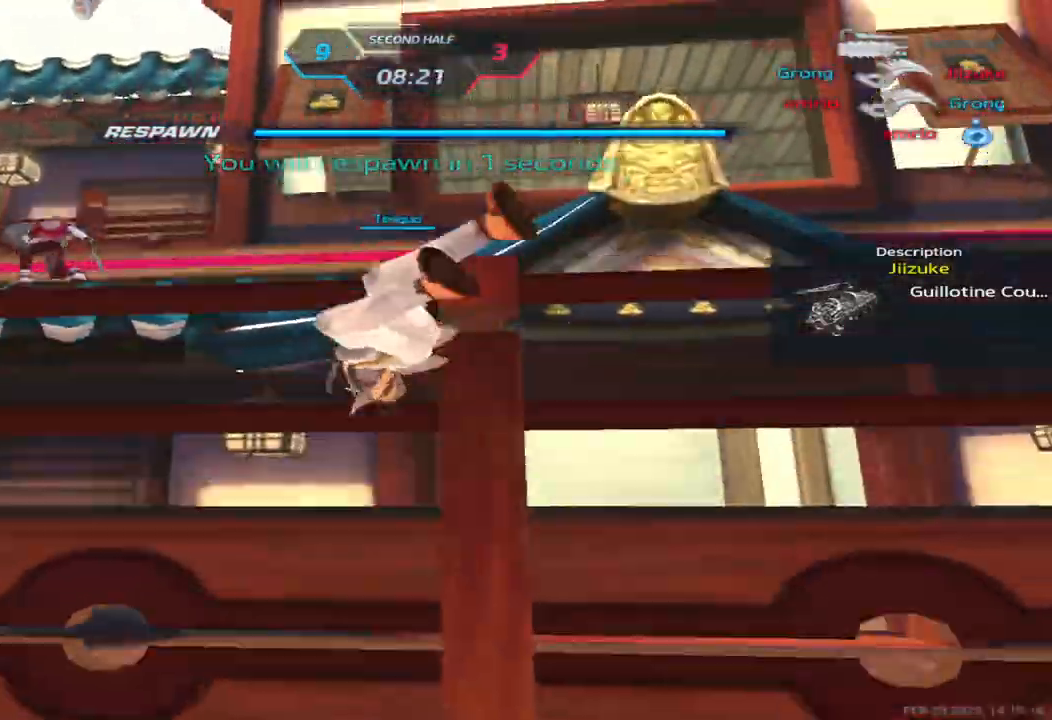
{"keys": ["a", "w"], "events": [[83, "w", "down"], [167, "w", "up"], [217, "w", "down"], [233, "f", "down"], [300, "f", "up"], [300, "w", "up"], [333, "w", "down"]]}
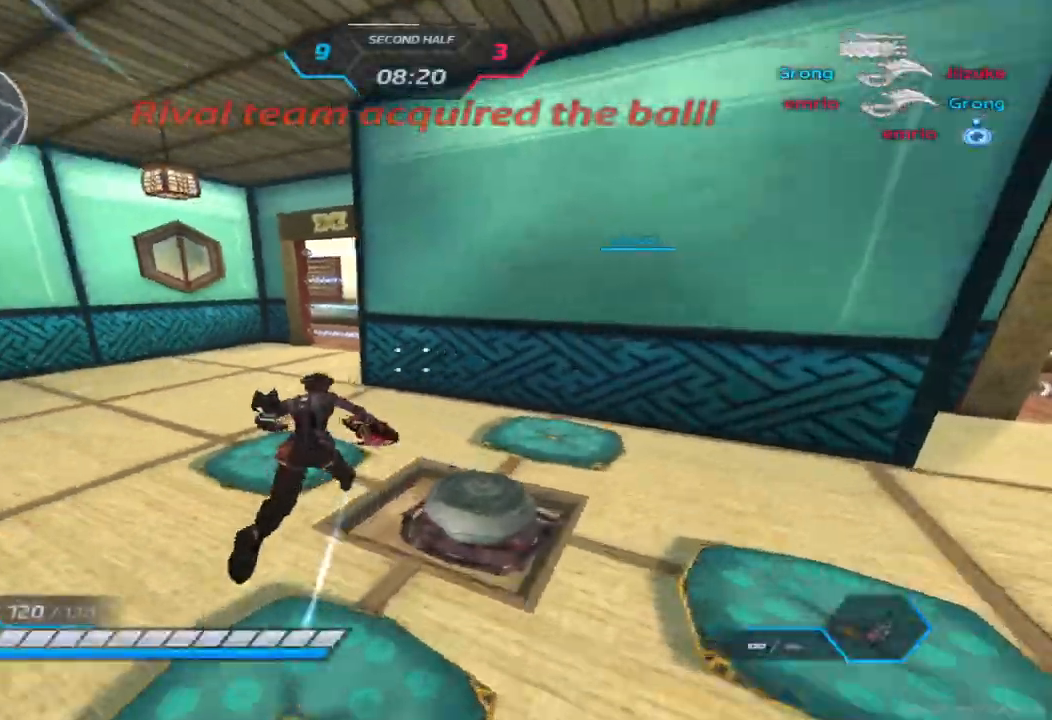
{"keys": ["a", "w"], "events": [[100, "a", "up"], [183, "tab", "down"], [333, "tab", "up"], [483, "a", "down"]]}
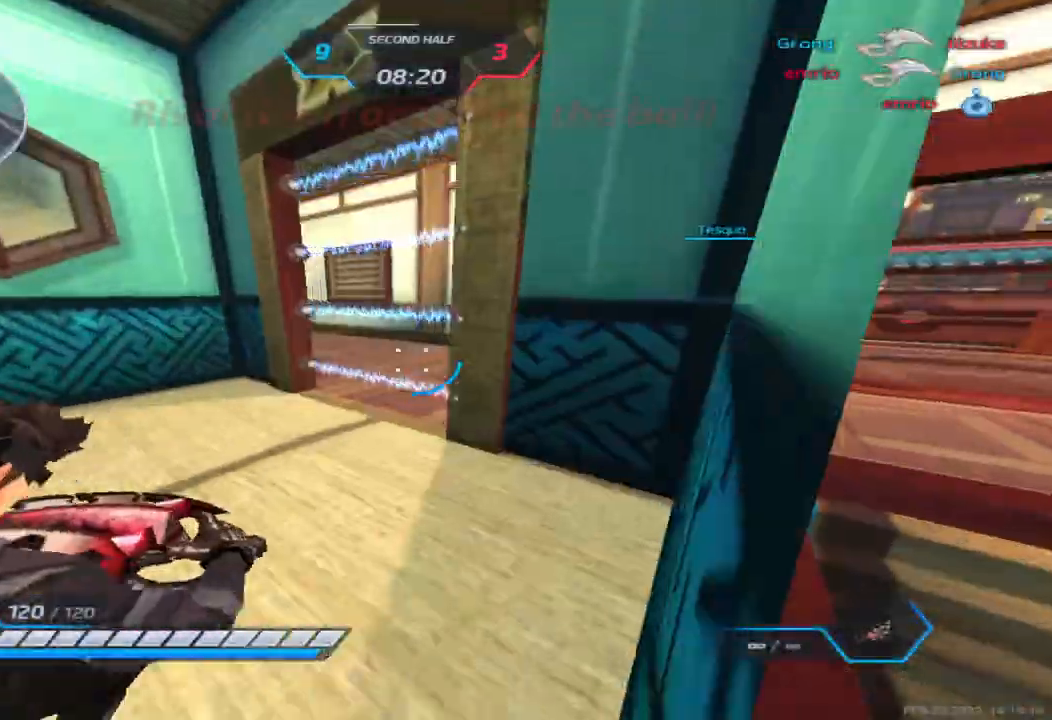
{"keys": ["w"], "events": [[450, "a", "up"]]}
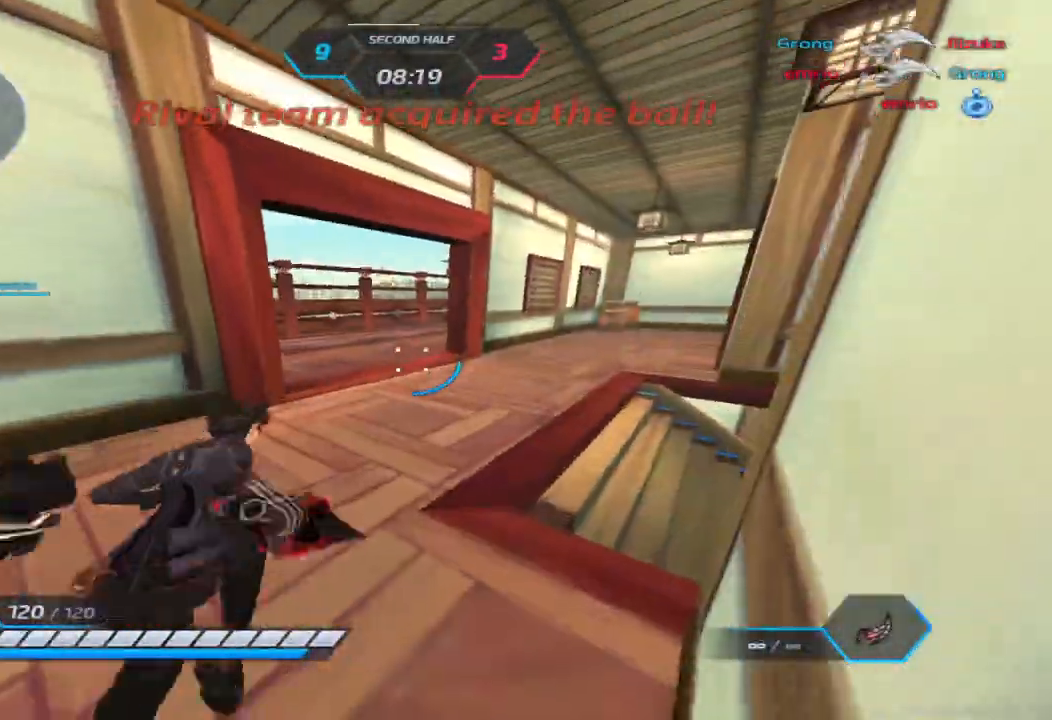
{"keys": ["d", "w"], "events": [[33, "d", "down"]]}
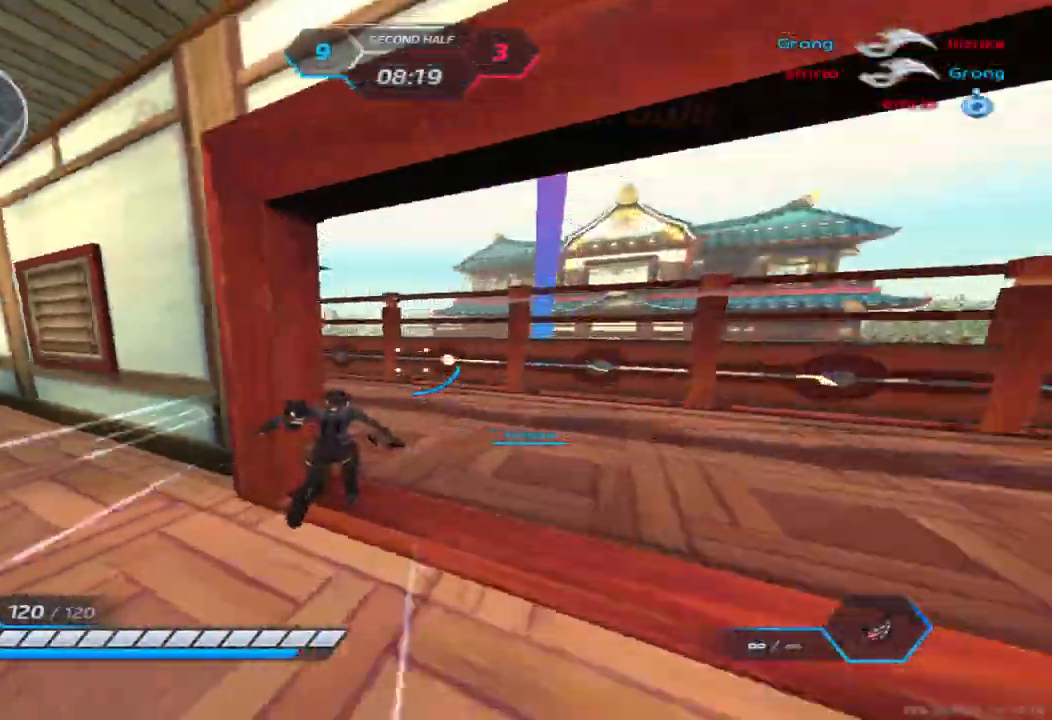
{"keys": ["space", "w"], "events": [[83, "space", "down"], [250, "space", "up"], [367, "d", "up"], [500, "space", "down"]]}
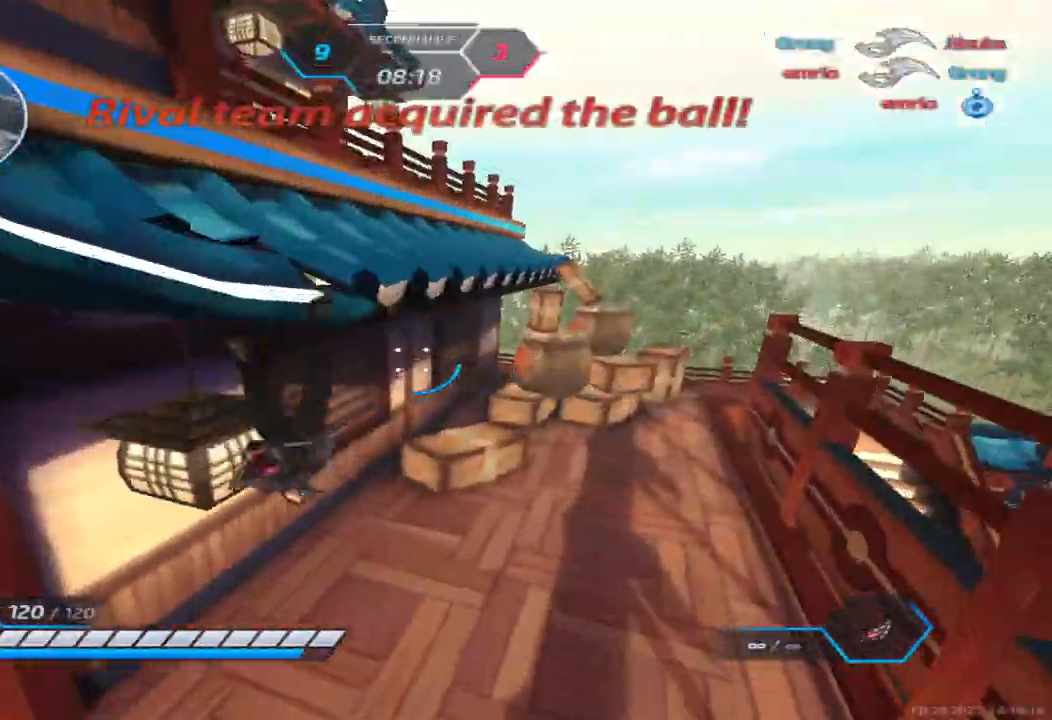
{"keys": ["a", "space"], "events": [[150, "space", "up"], [350, "a", "down"], [383, "w", "up"], [500, "space", "down"]]}
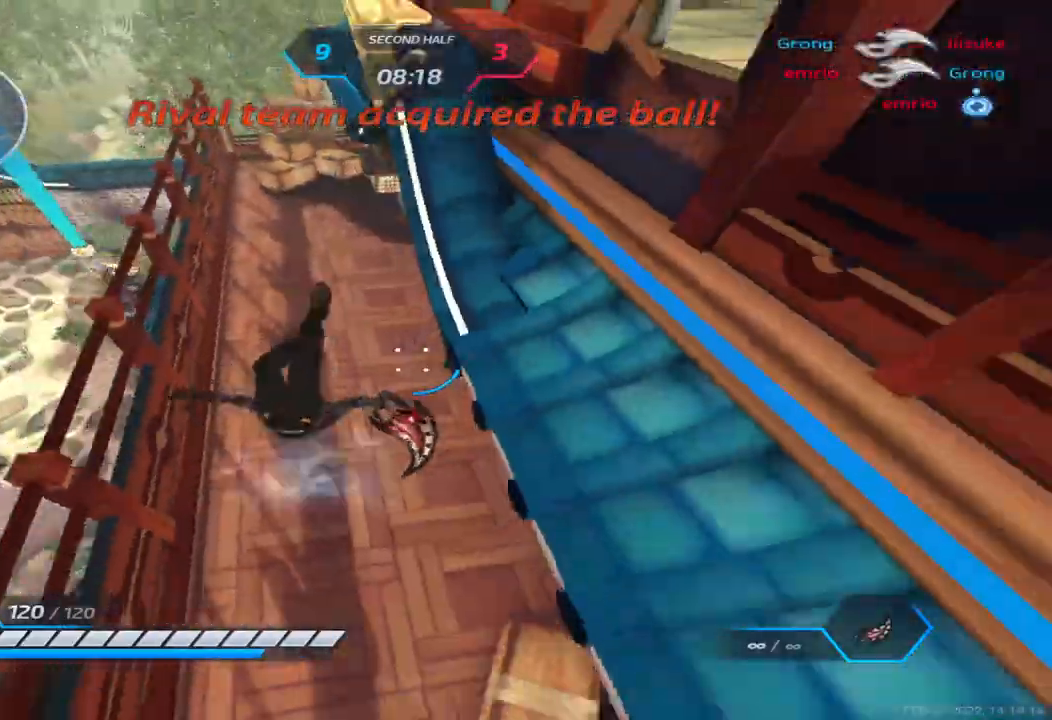
{"keys": ["w"], "events": [[33, "w", "down"], [50, "space", "up"], [83, "a", "up"], [100, "w", "up"], [133, "space", "down"], [167, "w", "down"], [233, "space", "up"]]}
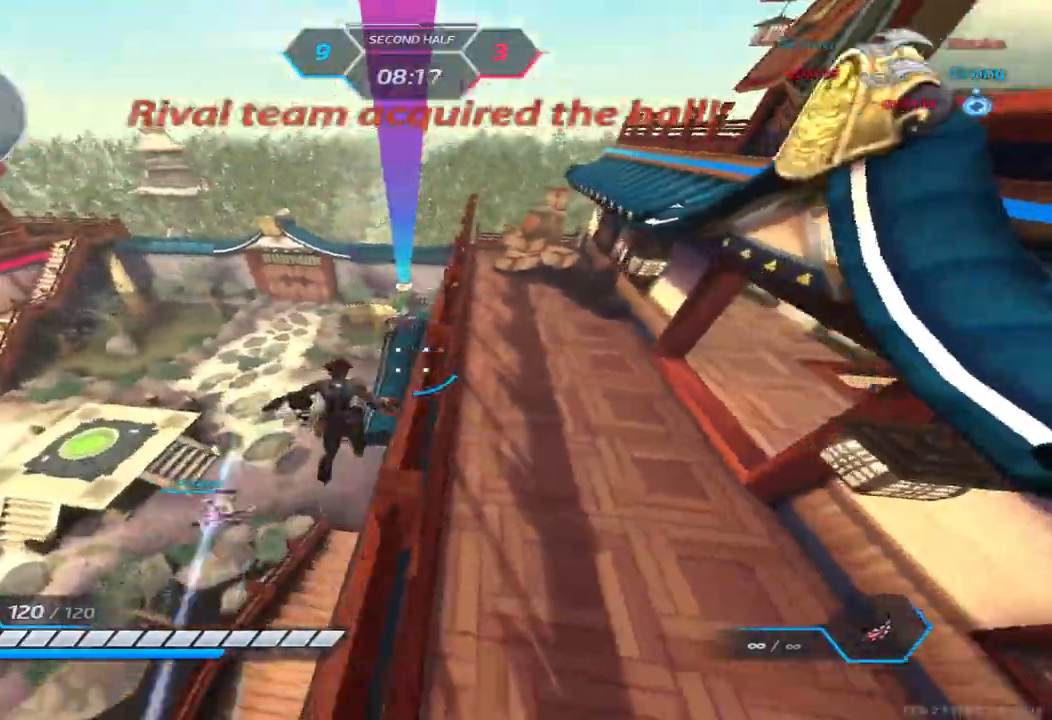
{"keys": ["space", "w"]}